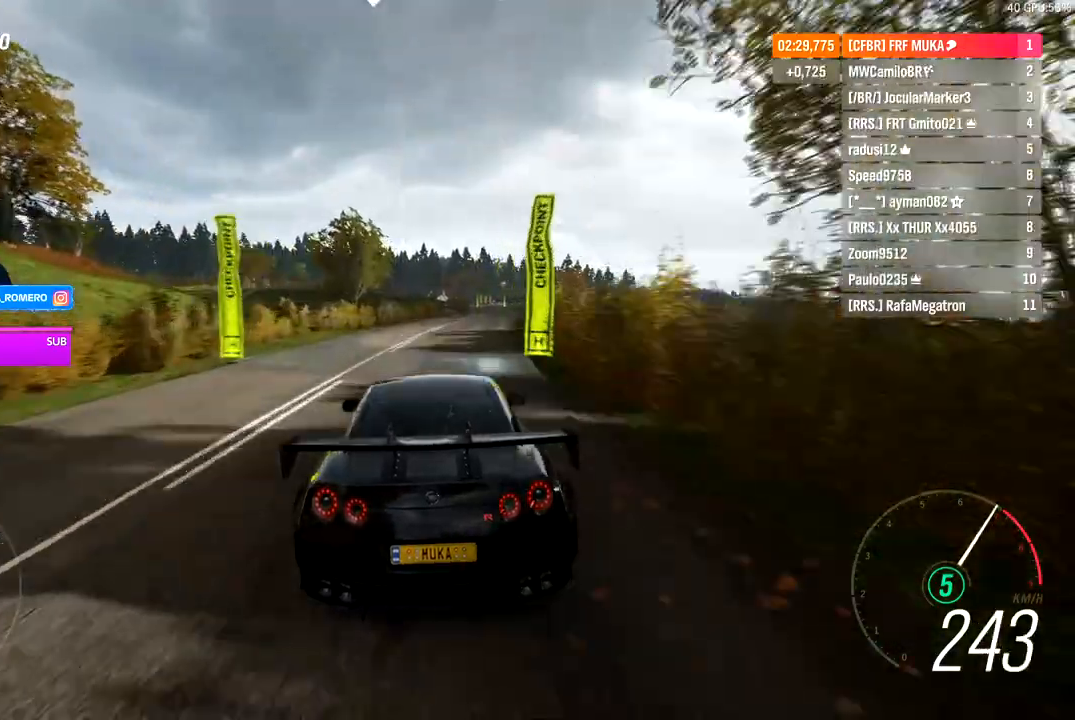
Gameplay with a controller (Xbox layout); each line is a JSON object with the inputs held at the frame after it. "events" lists button and stick changes between this image and that frame as [ms after this image, input, new state], when the widget could be followed in between.
{"buttons": ["R2"], "left_stick": "right", "right_stick": "center", "events": [[117, "left_stick", "right"]]}
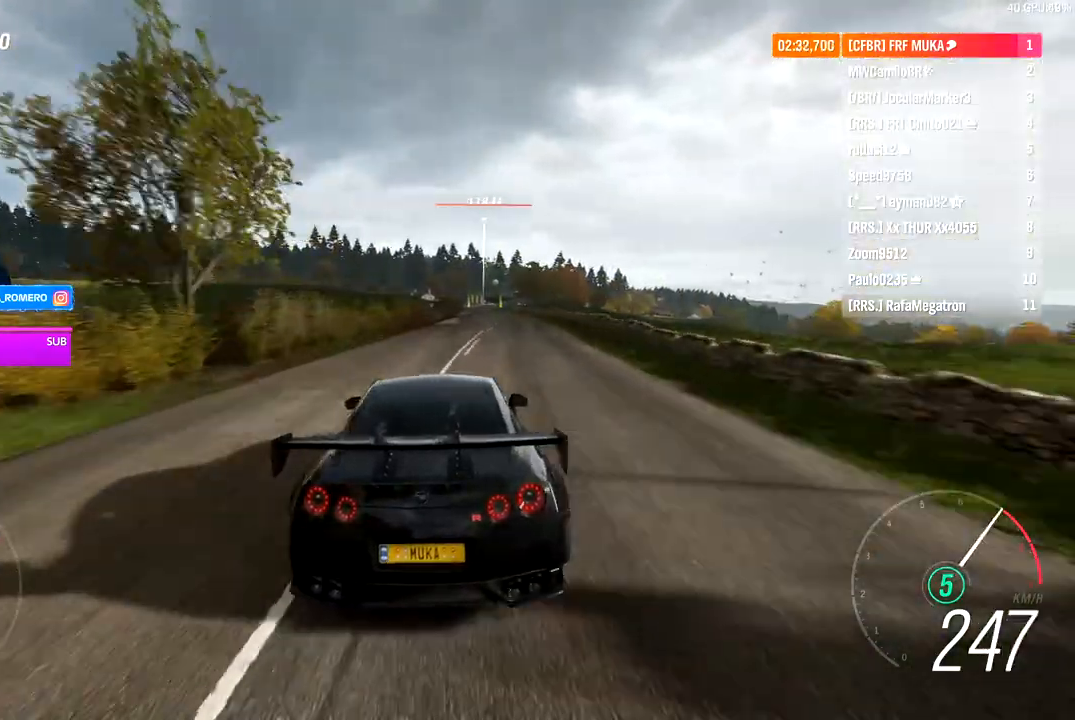
{"buttons": ["R2"], "left_stick": "right", "right_stick": "center", "events": [[100, "left_stick", "center"], [500, "left_stick", "right"]]}
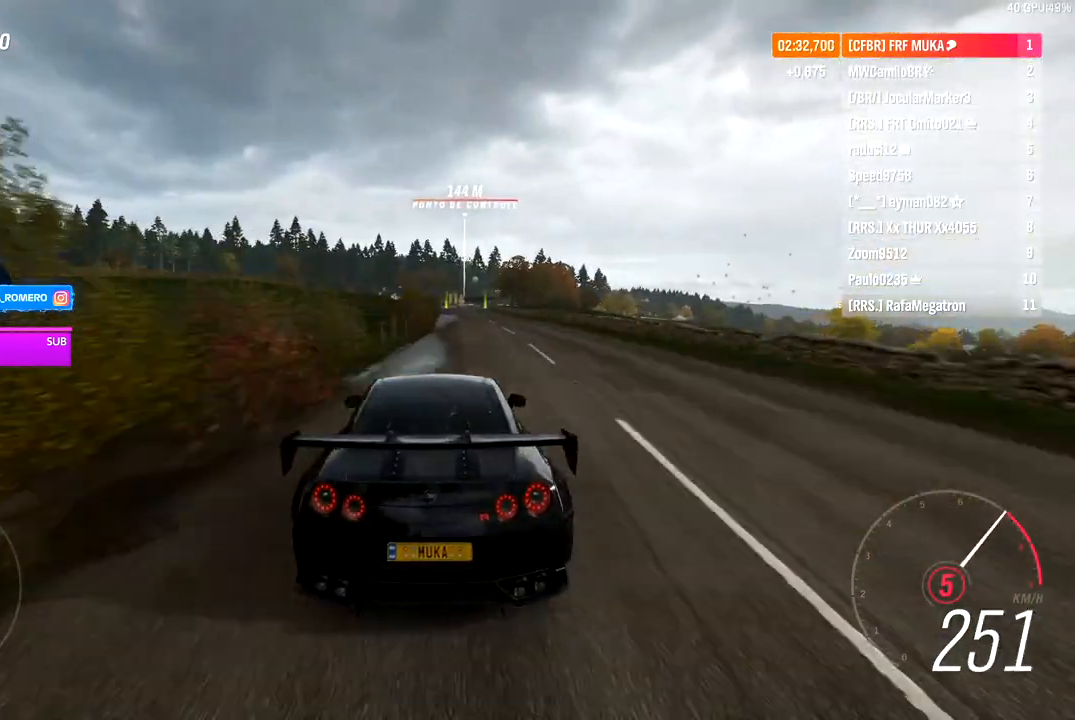
{"buttons": ["R2"], "left_stick": "right", "right_stick": "center", "events": []}
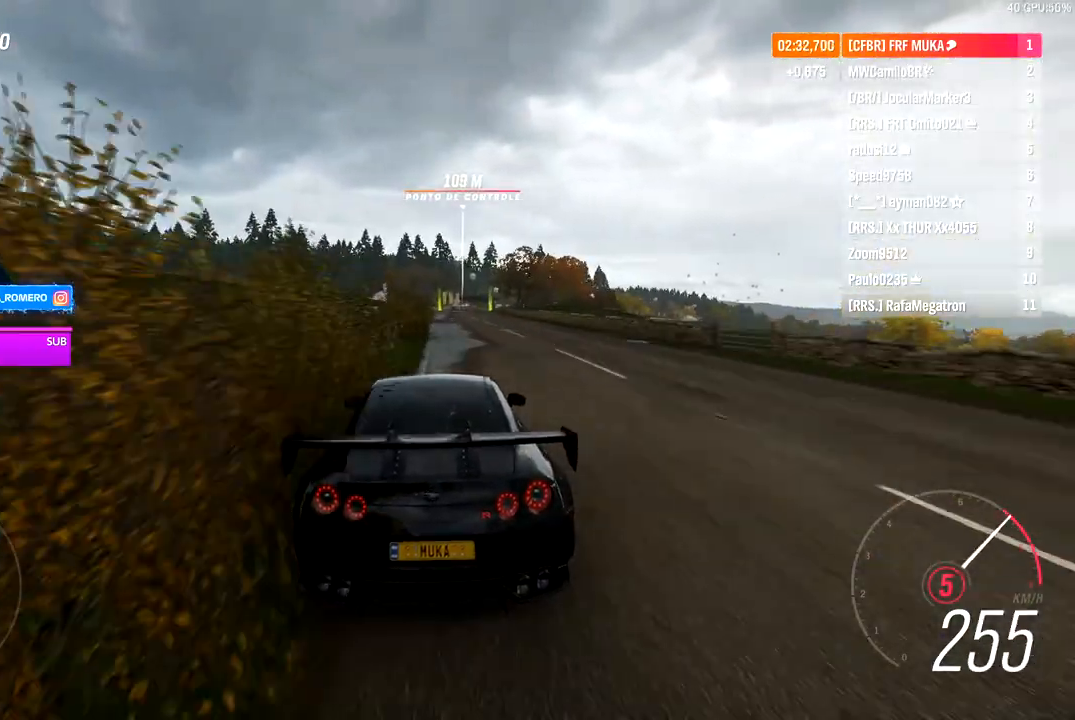
{"buttons": ["R2"], "left_stick": "center", "right_stick": "center", "events": [[17, "left_stick", "center"], [317, "left_stick", "right"], [417, "left_stick", "center"]]}
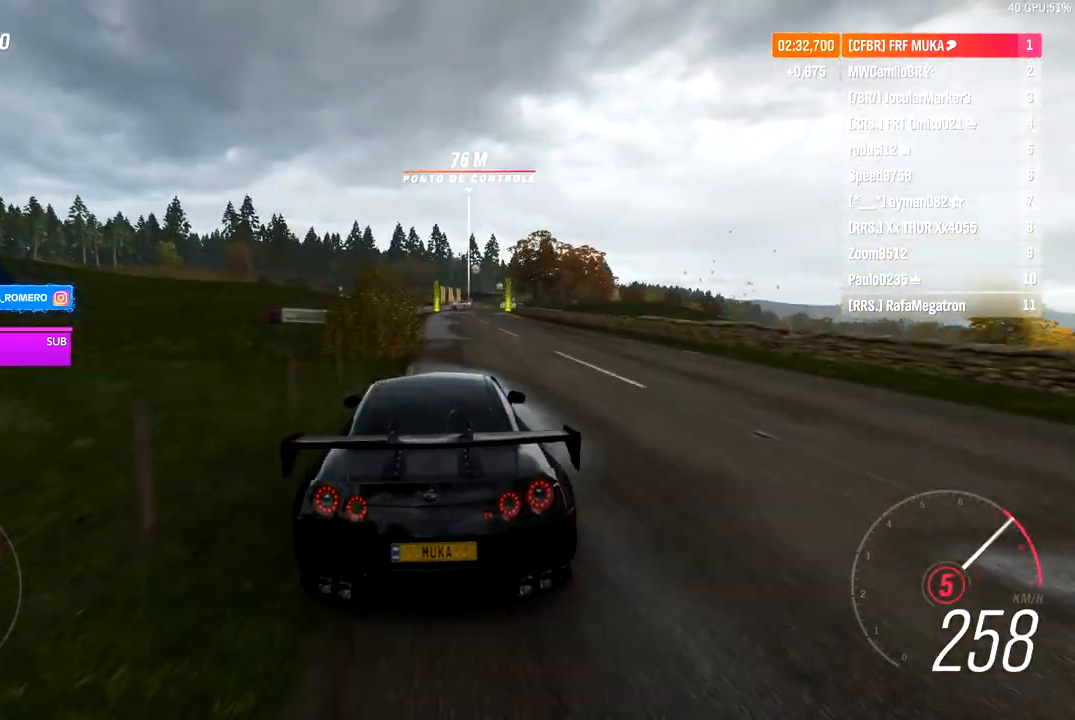
{"buttons": ["R2"], "left_stick": "right", "right_stick": "center", "events": [[150, "left_stick", "right"], [250, "left_stick", "center"], [467, "left_stick", "right"]]}
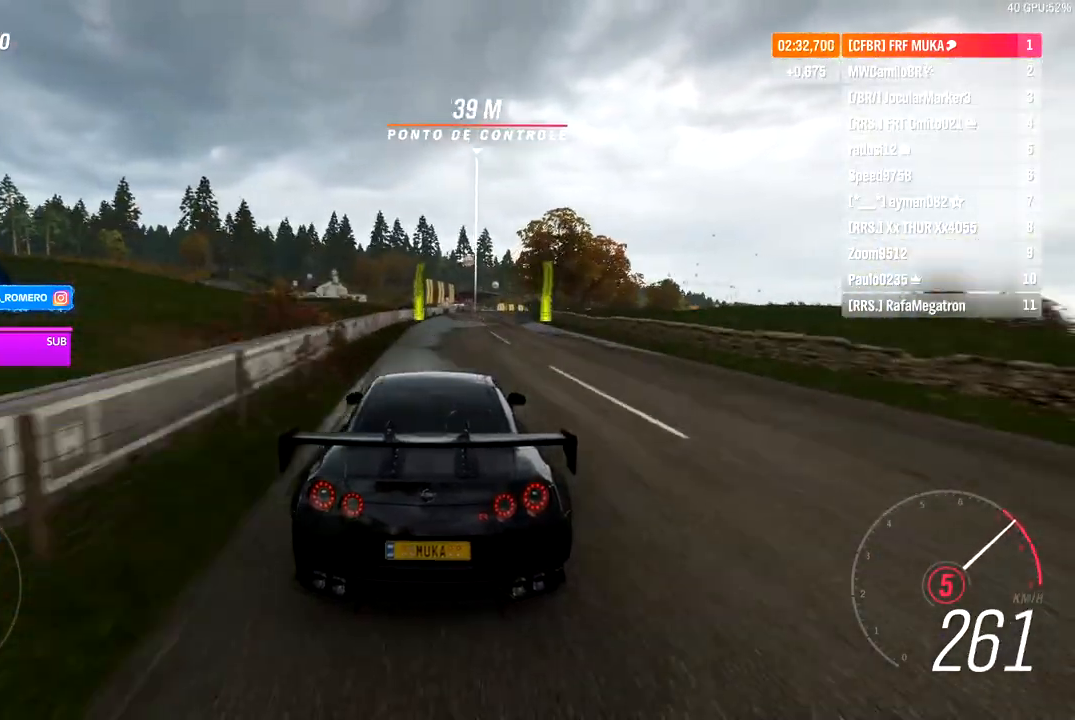
{"buttons": ["R2"], "left_stick": "right", "right_stick": "center", "events": [[167, "left_stick", "center"], [267, "left_stick", "right"], [367, "A", "down"], [367, "B", "down"], [467, "A", "up"], [467, "B", "up"]]}
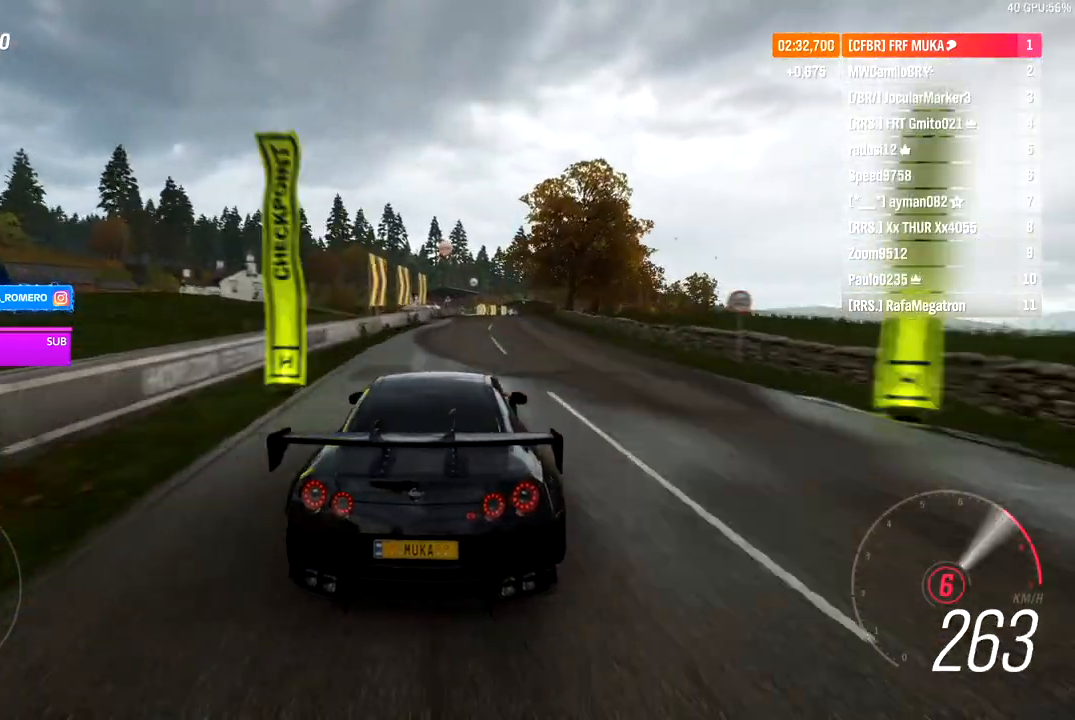
{"buttons": ["R2"], "left_stick": "right", "right_stick": "center", "events": [[33, "left_stick", "center"], [250, "left_stick", "right"]]}
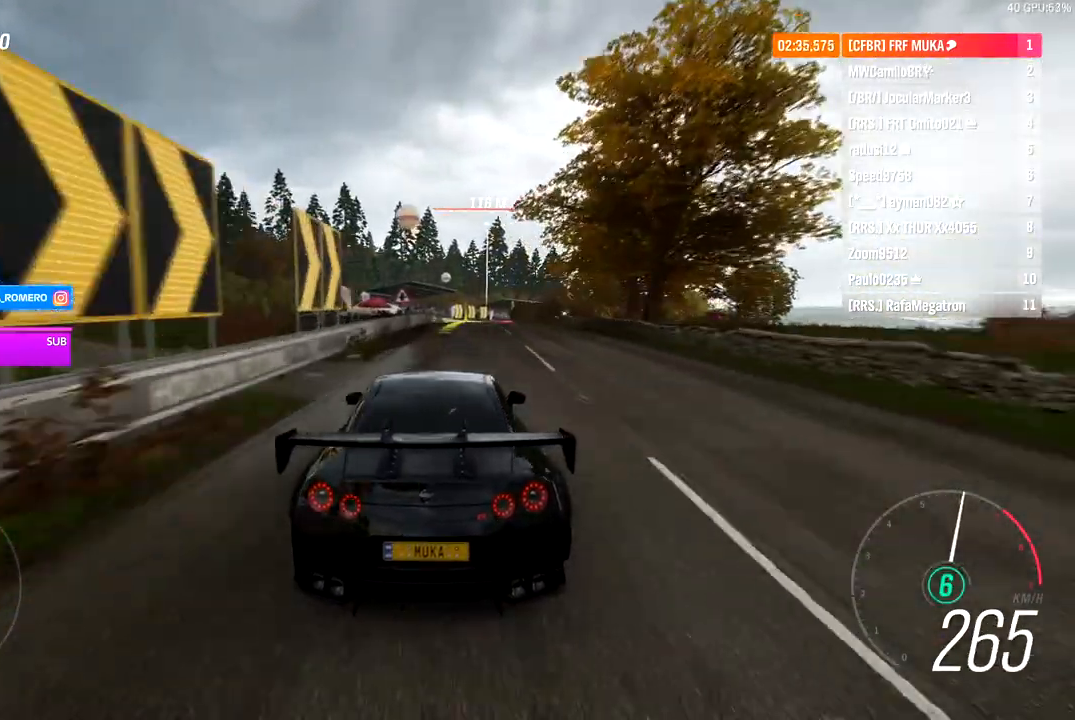
{"buttons": ["R2"], "left_stick": "right", "right_stick": "center", "events": [[167, "R2", "up"], [417, "R2", "down"]]}
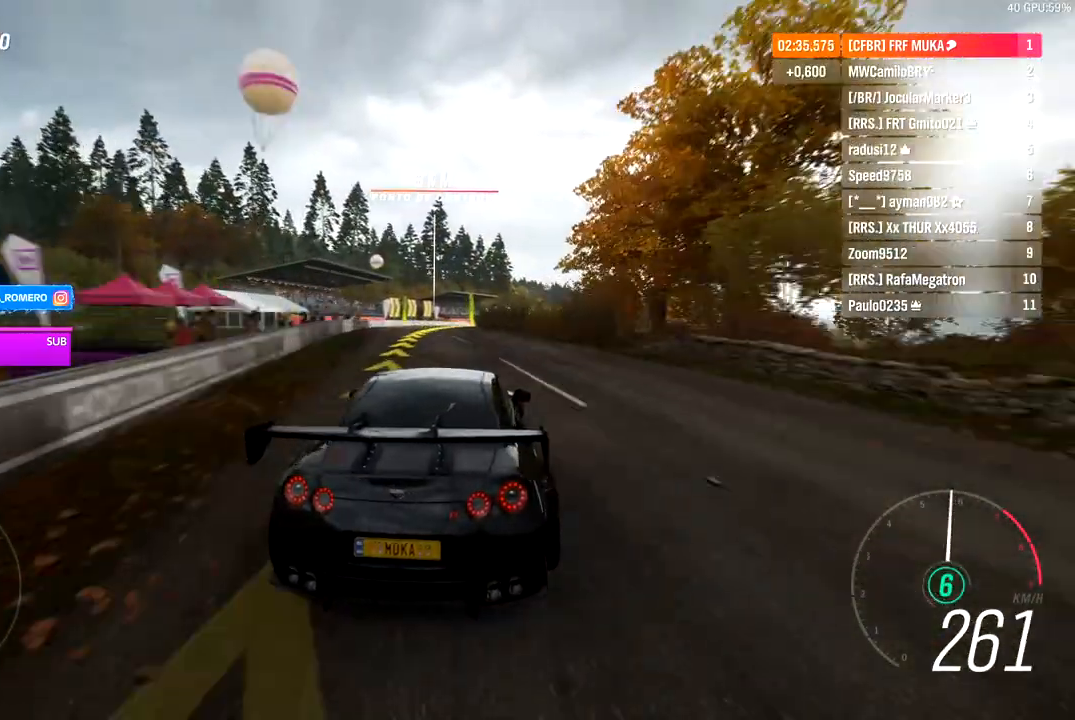
{"buttons": ["R2"], "left_stick": "right", "right_stick": "center", "events": []}
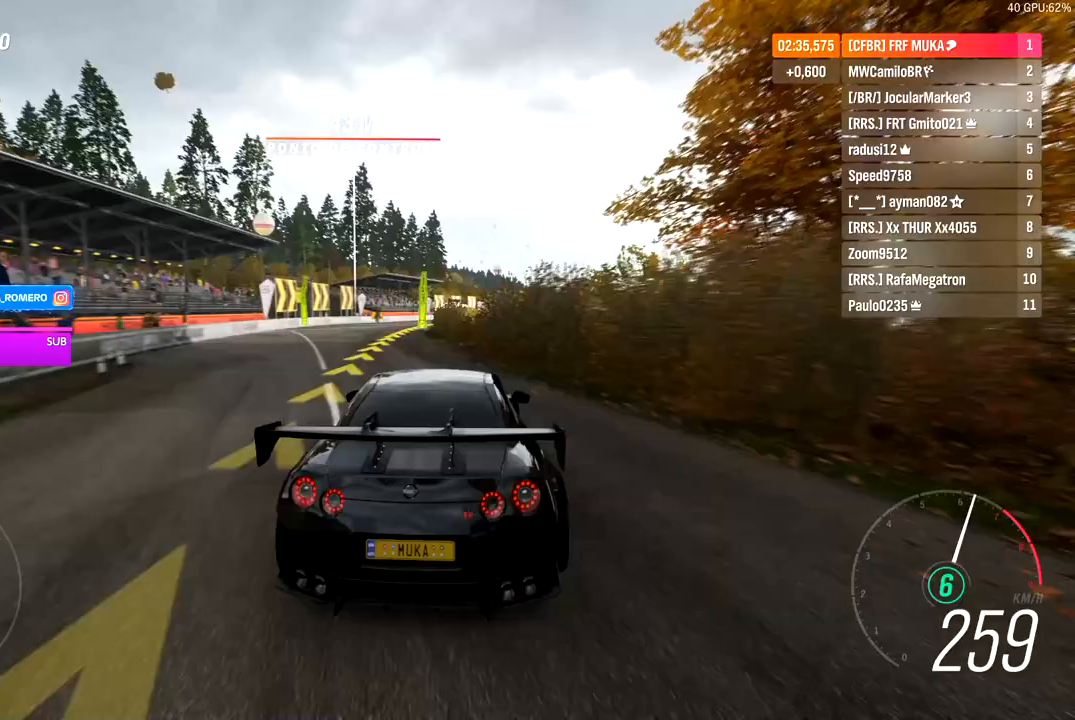
{"buttons": ["R2"], "left_stick": "right", "right_stick": "center", "events": []}
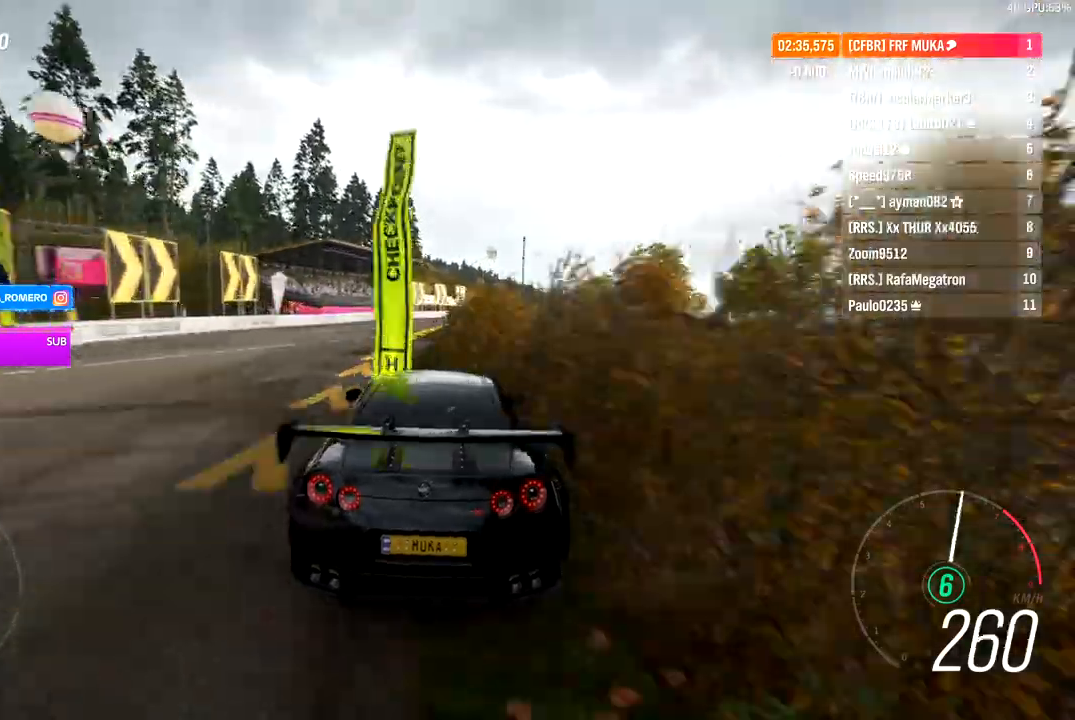
{"buttons": ["R2"], "left_stick": "right", "right_stick": "center", "events": []}
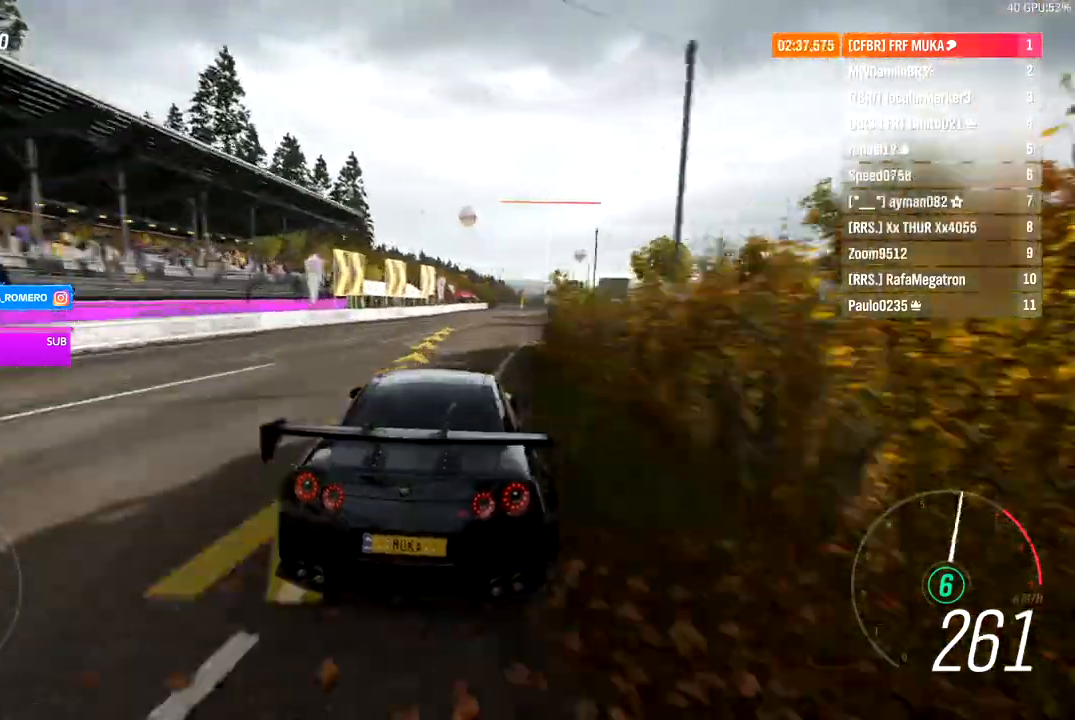
{"buttons": ["R2"], "left_stick": "right", "right_stick": "center", "events": []}
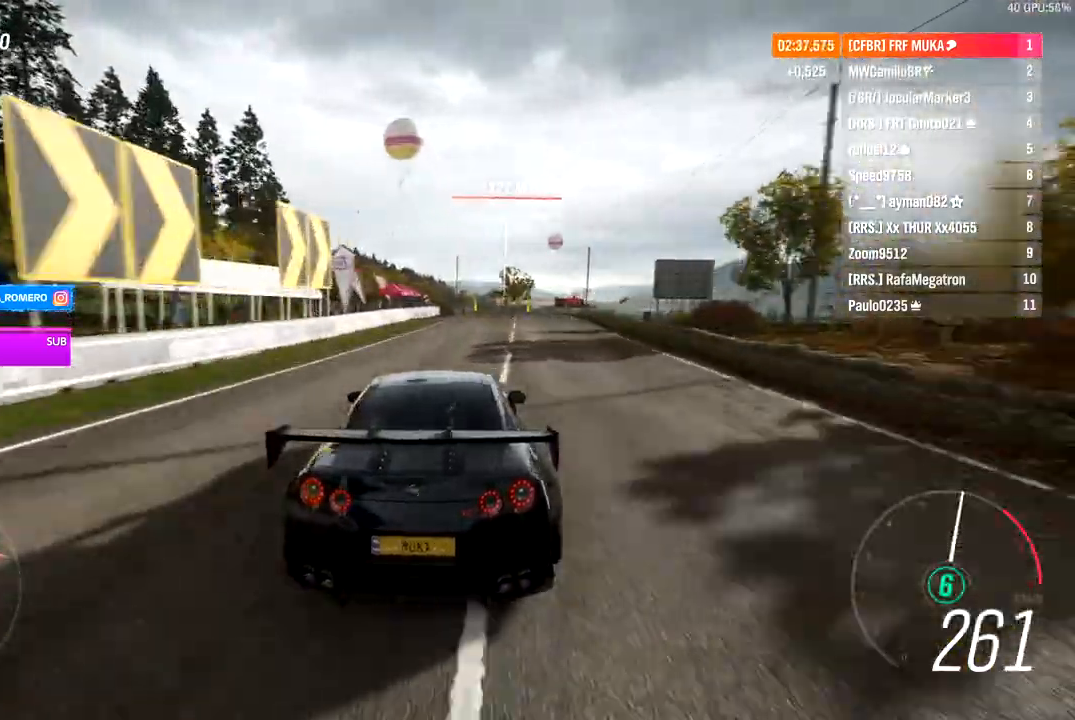
{"buttons": ["R2"], "left_stick": "center", "right_stick": "center", "events": [[283, "left_stick", "center"]]}
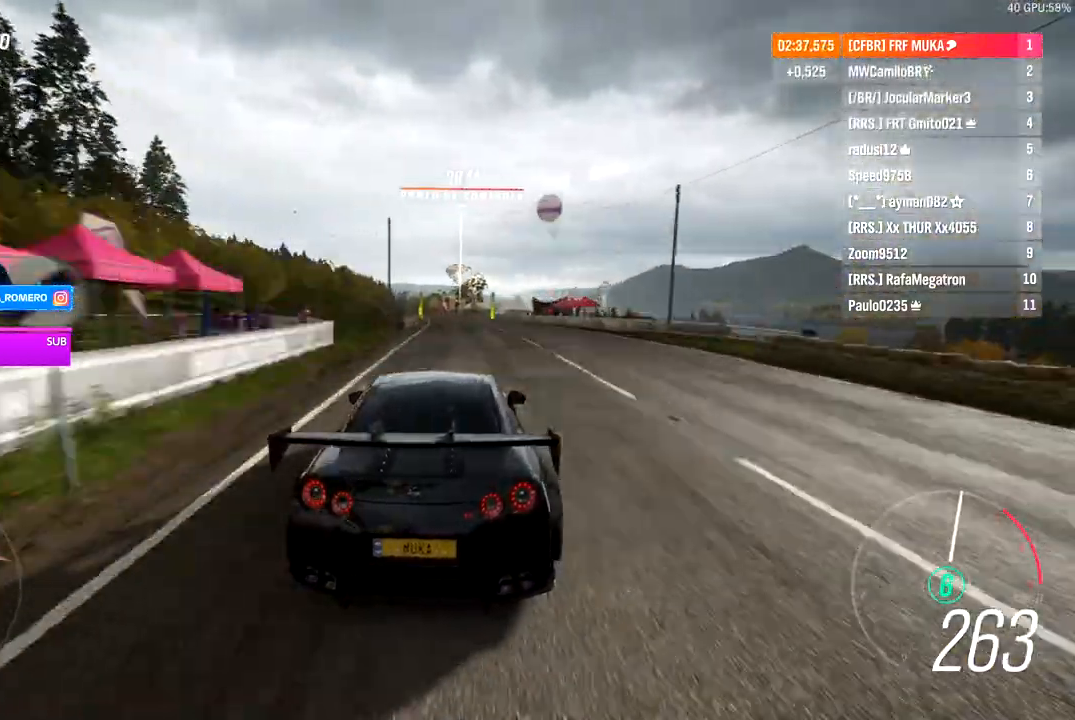
{"buttons": ["R2"], "left_stick": "left", "right_stick": "center", "events": [[167, "left_stick", "down-left"], [333, "left_stick", "center"], [500, "left_stick", "left"]]}
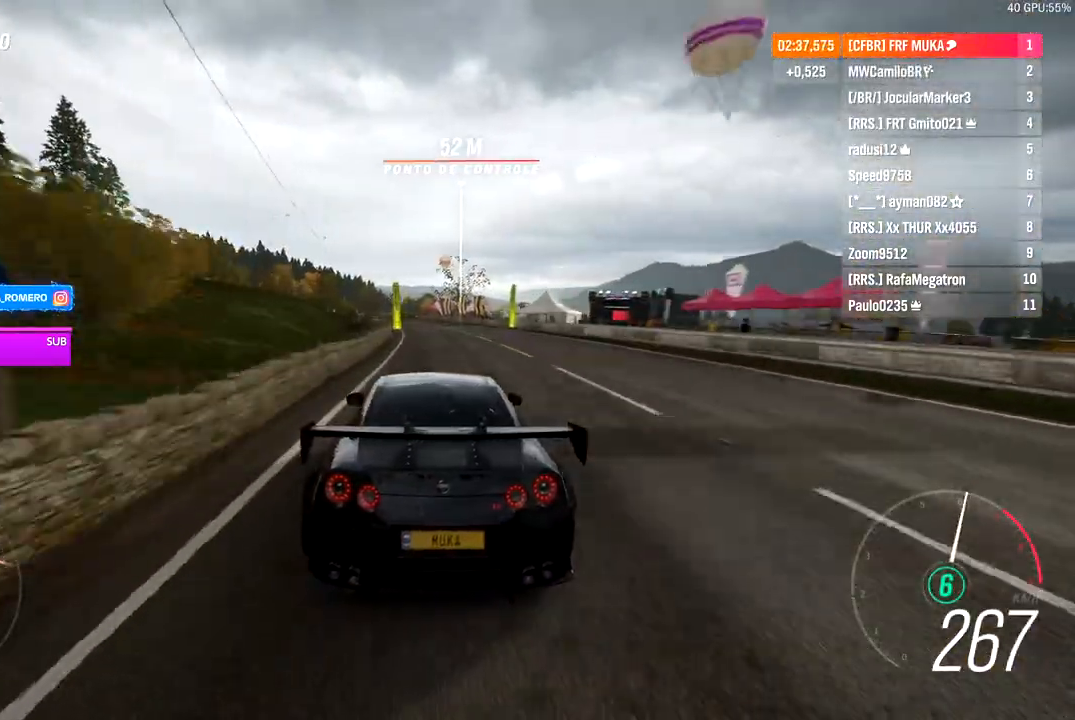
{"buttons": ["R2"], "left_stick": "left", "right_stick": "center", "events": []}
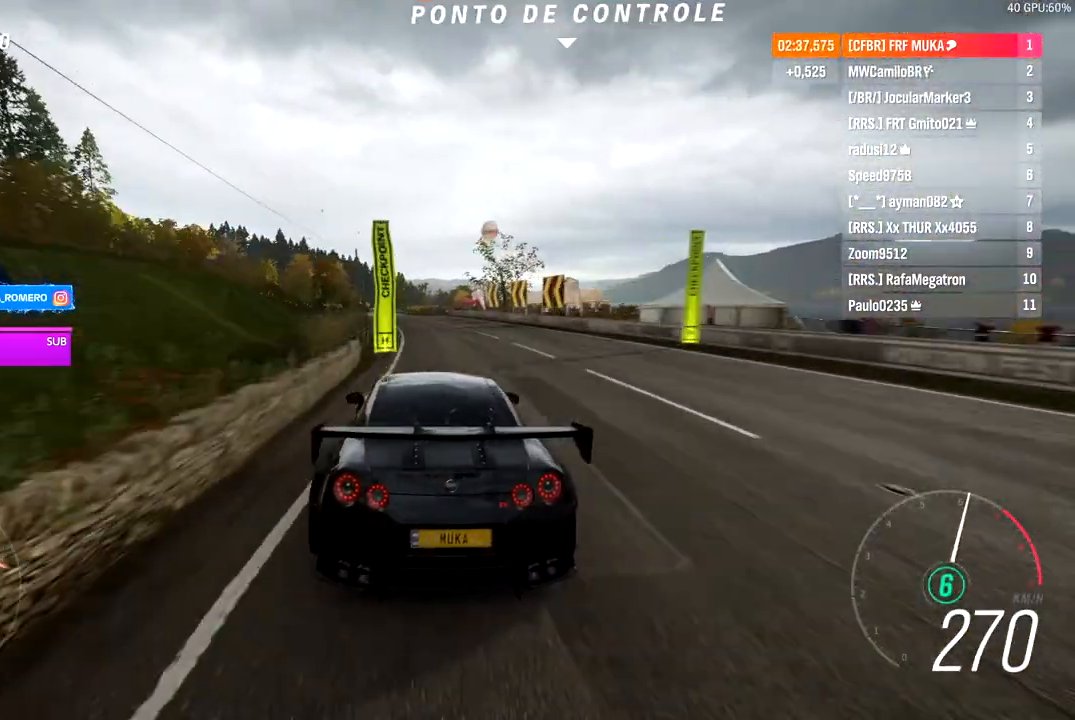
{"buttons": ["R2"], "left_stick": "left", "right_stick": "center", "events": [[67, "left_stick", "center"], [217, "left_stick", "down-left"], [383, "left_stick", "center"], [483, "left_stick", "left"]]}
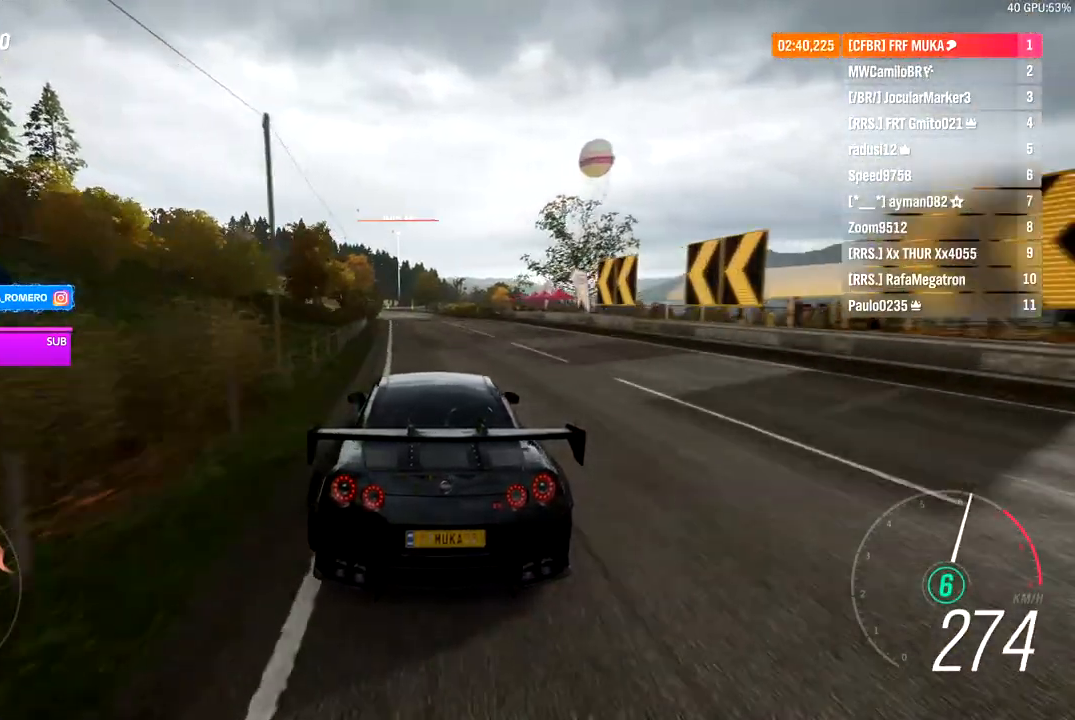
{"buttons": ["R2"], "left_stick": "center", "right_stick": "center", "events": [[17, "left_stick", "down-left"], [183, "left_stick", "center"], [333, "left_stick", "left"], [450, "left_stick", "center"]]}
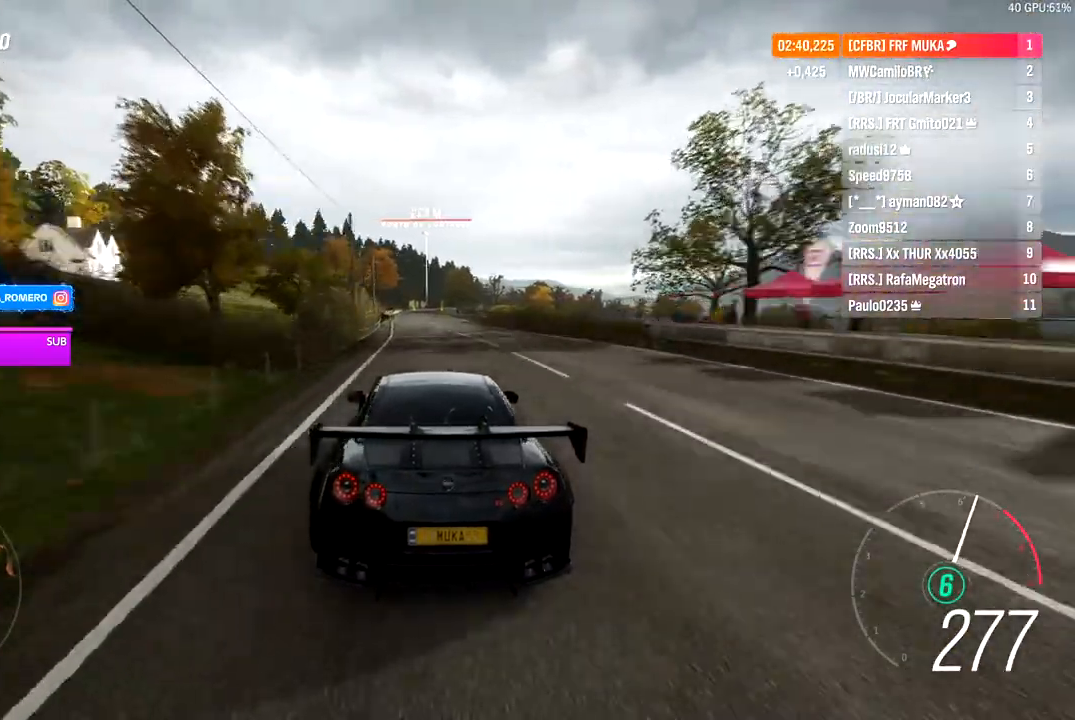
{"buttons": ["R2"], "left_stick": "center", "right_stick": "center", "events": []}
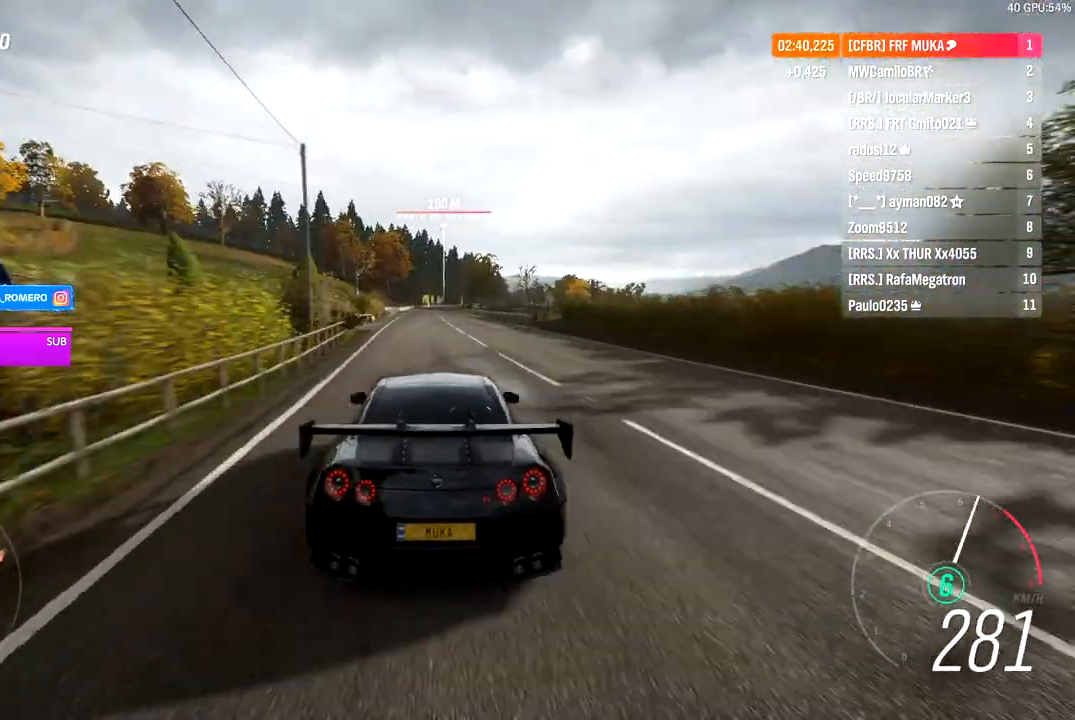
{"buttons": ["R2"], "left_stick": "center", "right_stick": "center", "events": []}
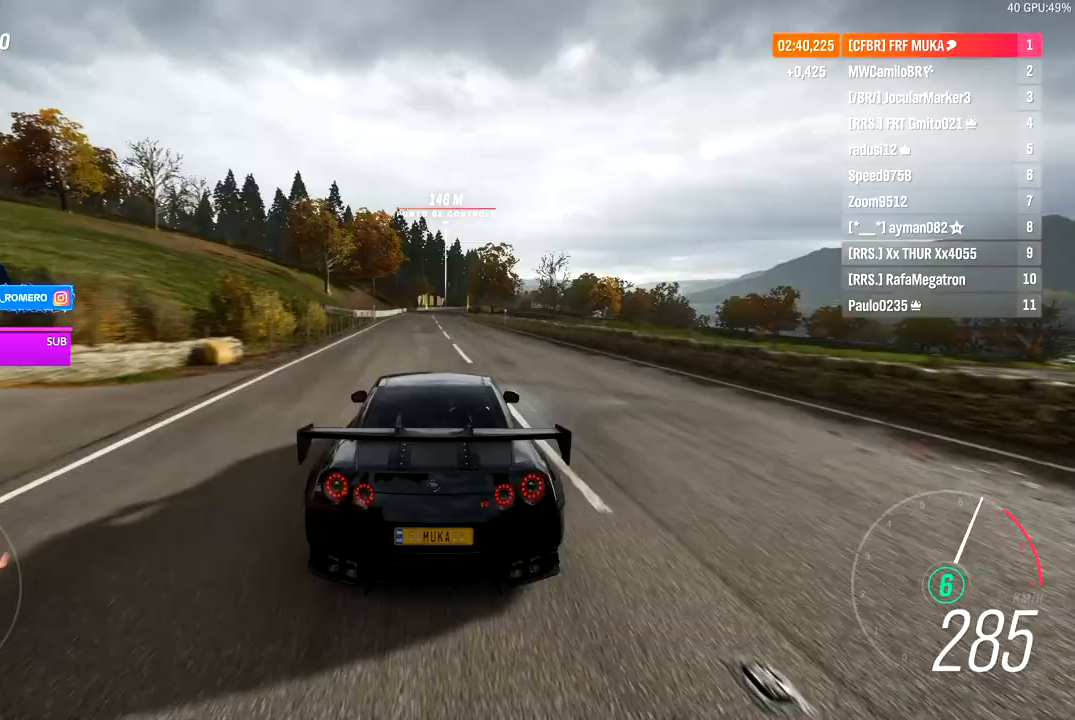
{"buttons": ["R2"], "left_stick": "center", "right_stick": "down", "events": [[400, "right_stick", "down"]]}
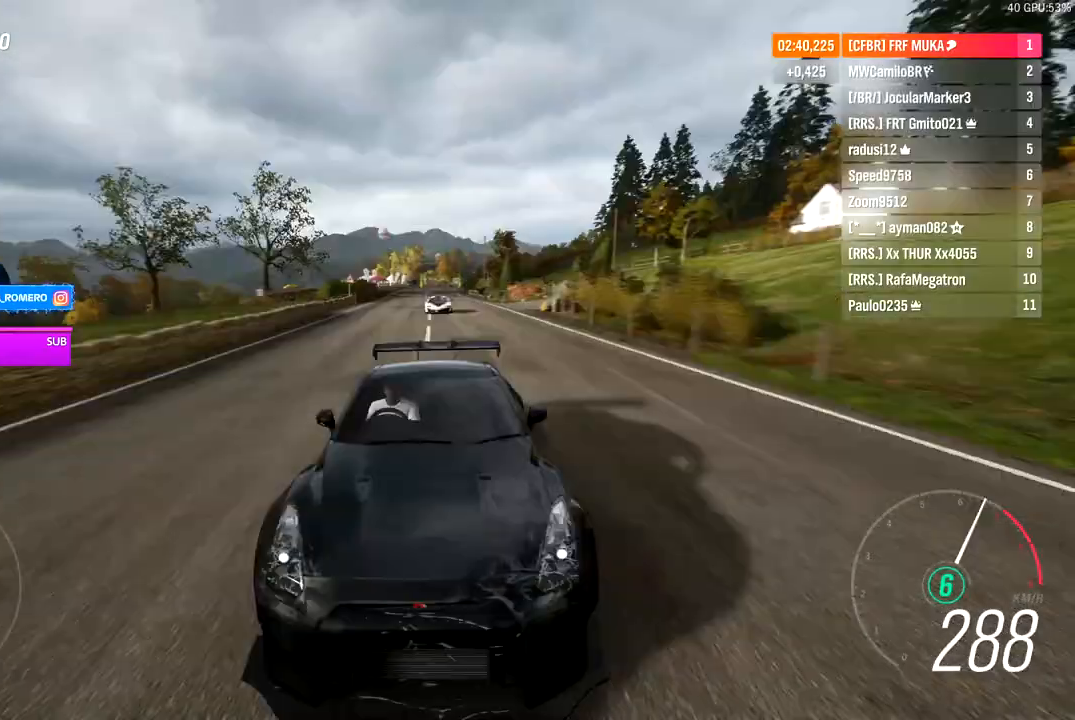
{"buttons": ["R2"], "left_stick": "center", "right_stick": "center", "events": [[200, "right_stick", "center"], [383, "left_stick", "right"], [450, "left_stick", "center"]]}
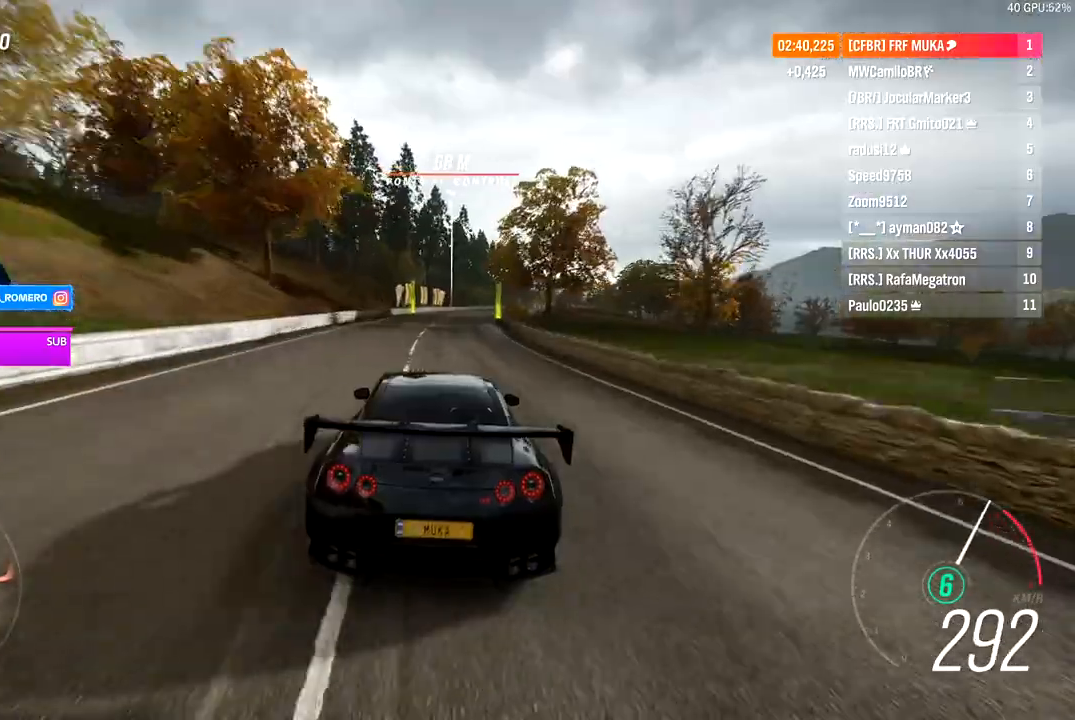
{"buttons": ["R2"], "left_stick": "center", "right_stick": "center", "events": [[133, "left_stick", "right"], [433, "left_stick", "center"]]}
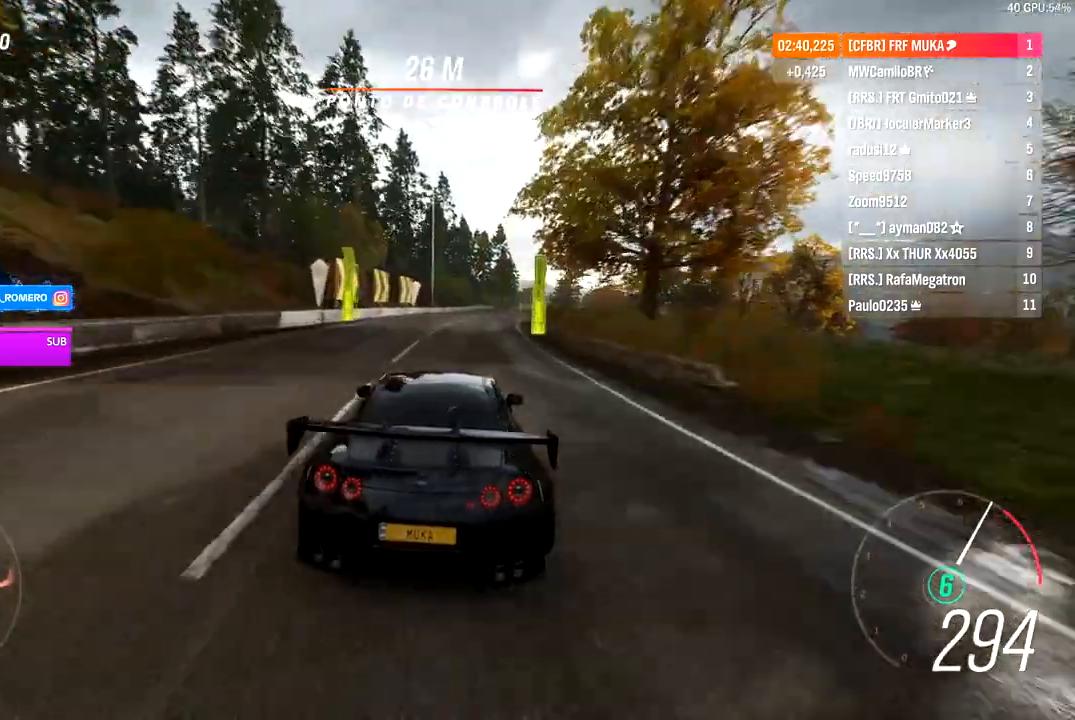
{"buttons": ["R2"], "left_stick": "center", "right_stick": "center", "events": []}
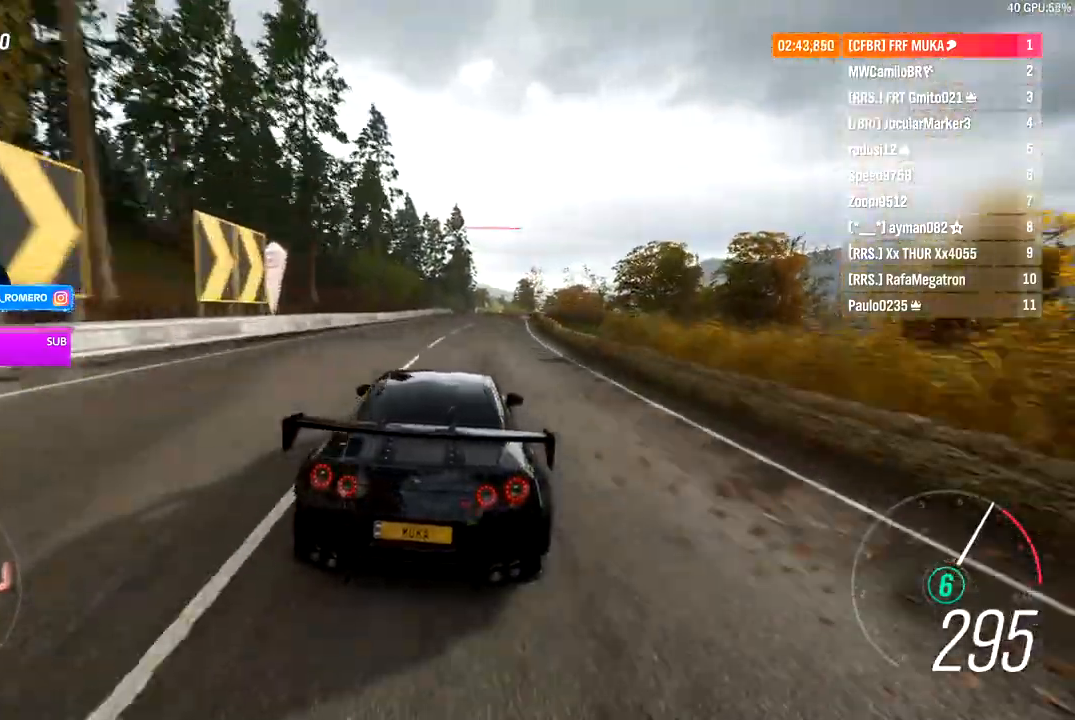
{"buttons": ["R2"], "left_stick": "center", "right_stick": "center", "events": [[17, "left_stick", "right"], [200, "left_stick", "center"]]}
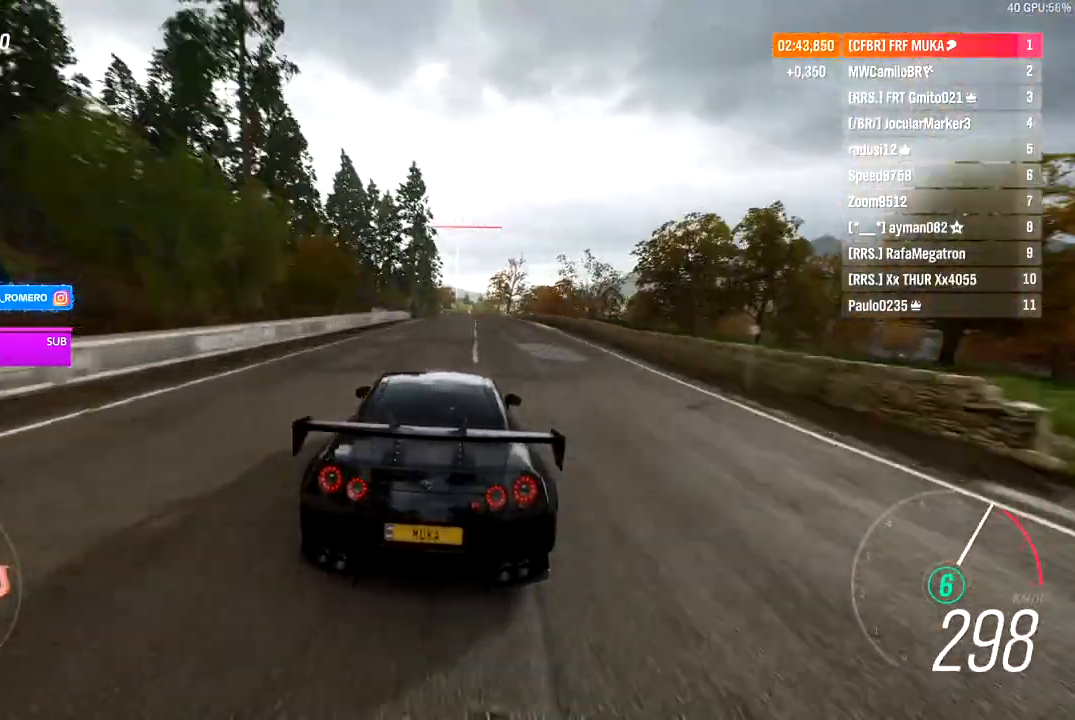
{"buttons": ["R2"], "left_stick": "center", "right_stick": "center", "events": [[83, "left_stick", "right"], [217, "left_stick", "center"]]}
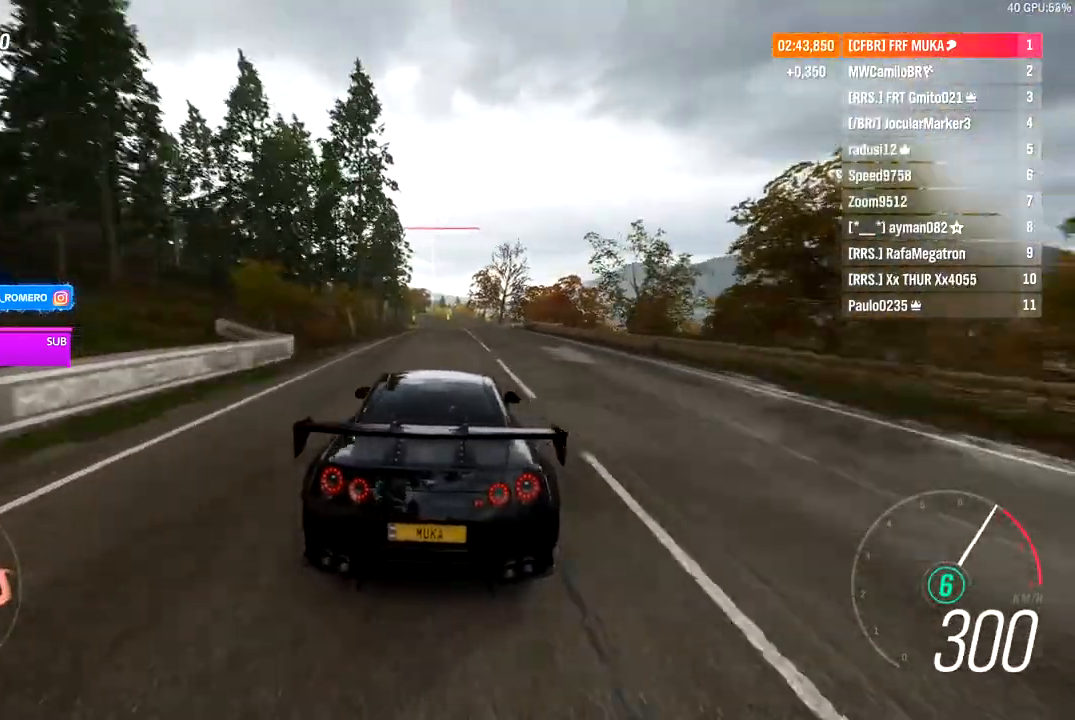
{"buttons": ["R2"], "left_stick": "center", "right_stick": "center", "events": [[117, "right_stick", "down"], [450, "right_stick", "center"]]}
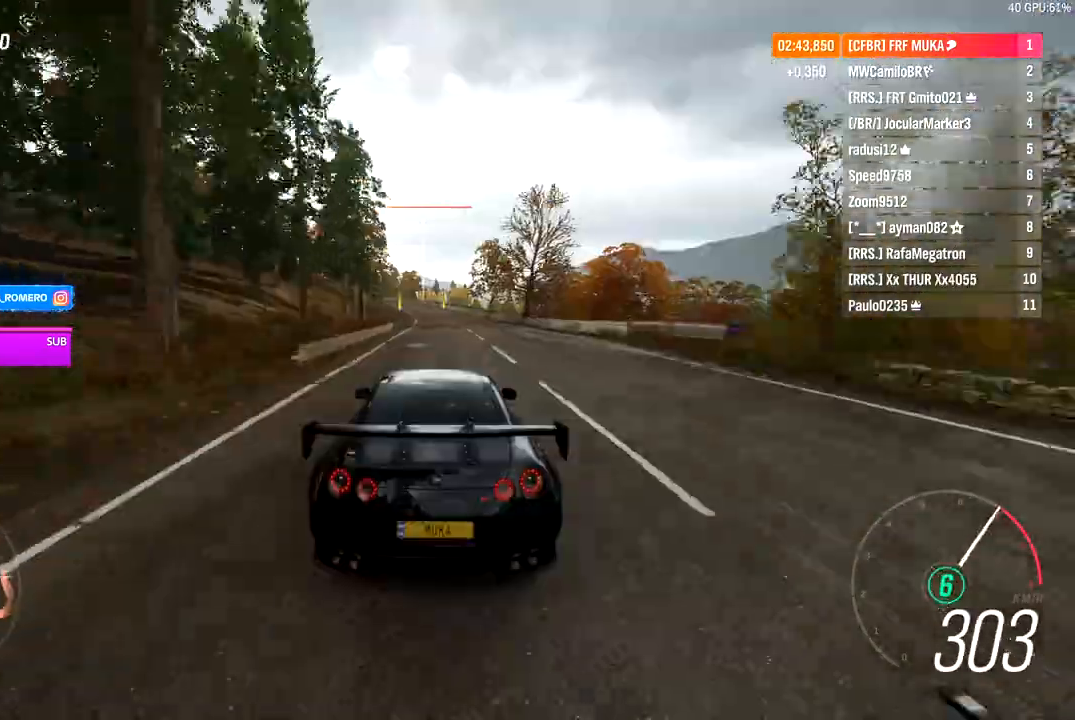
{"buttons": ["R2"], "left_stick": "center", "right_stick": "center", "events": []}
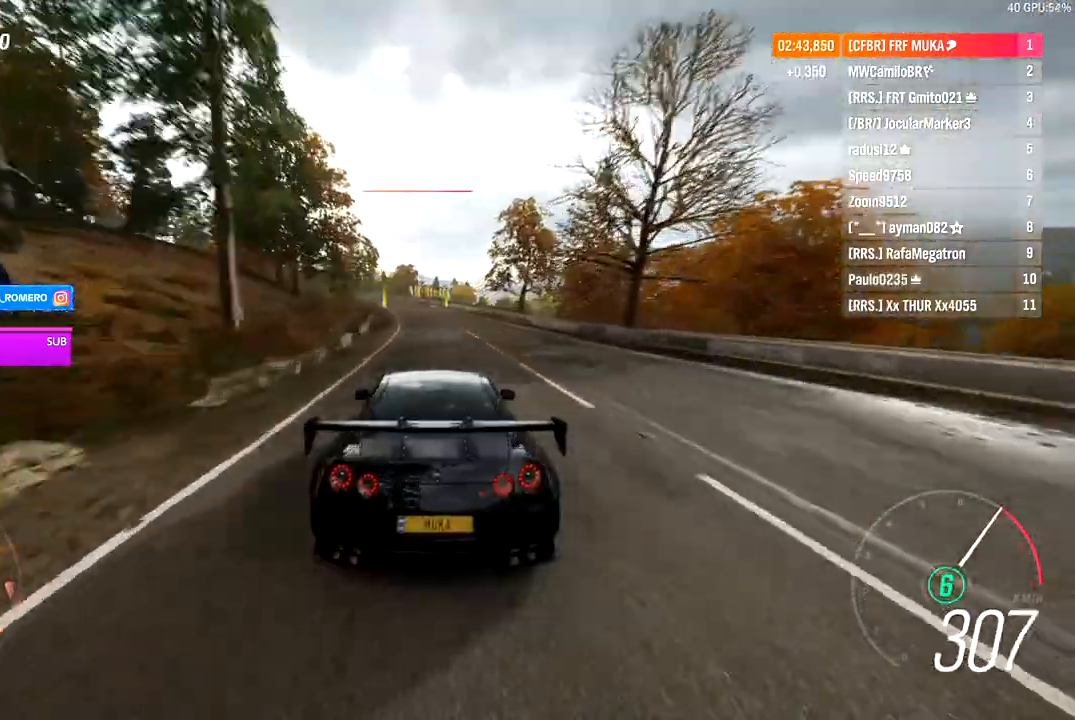
{"buttons": ["R2"], "left_stick": "down-left", "right_stick": "center", "events": [[67, "left_stick", "left"], [200, "left_stick", "down-left"]]}